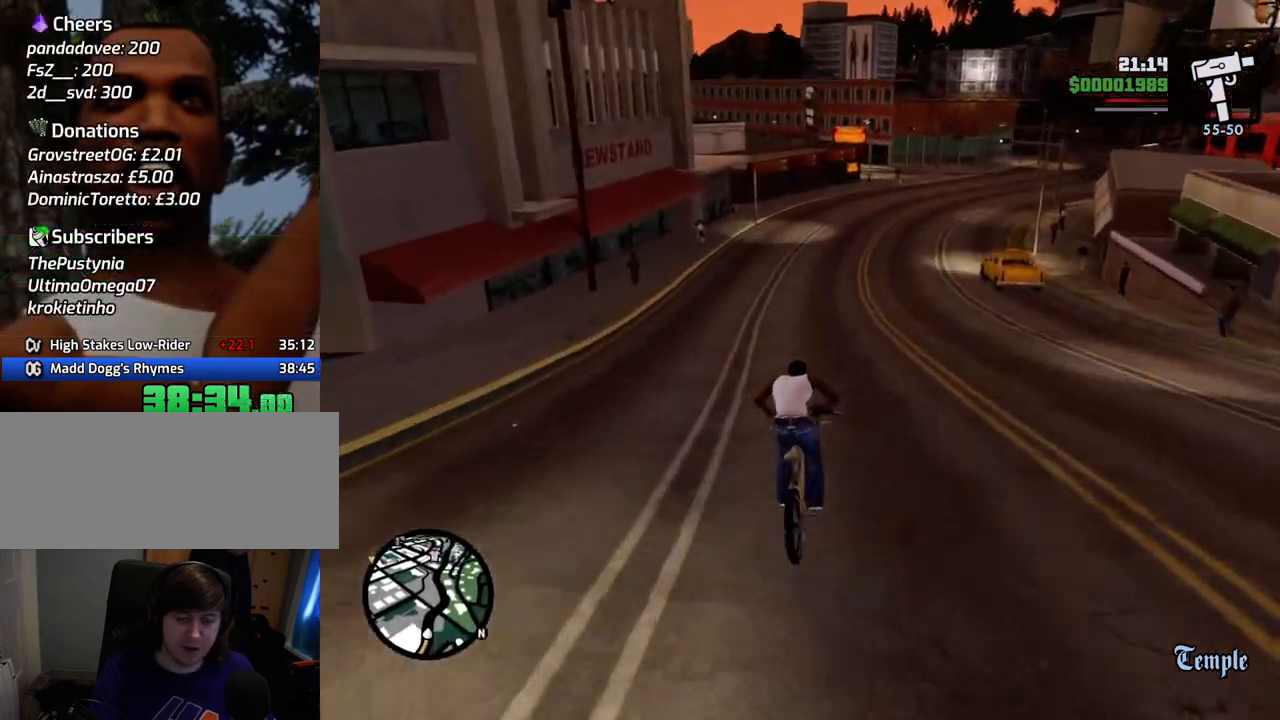
Gameplay with keyboard and mouse; each line is a JSON object with the keys and mouse buttons held at the frame after it. "events" lists presses ("down") and releases ("up") of "1", "2", "3", "4", "5", "6", "a", "alt", "c", "ctrl", "d", "down", "e", "escape", "f", "f1", "f2", "f3", "g", "h", "left", "num2", "q", "r", "right", "s", "shift", "space", "t", "tab", "up", "v", "w", "x", "z", "mouse_left", "mouse_middle", "mouse_right", "mouse_wheel_up" and "mouse_wheel_down" between this image and that frame as [ms after this image, input, new state], when the widget could be followed in between. "mouse_left", "mouse_middle", "mouse_right", "mouse_wheel_up", "mouse_wheel_down" = the "left", "middle", "right", "wheel_up", "wheel_down" buttons of the "mouse" list. No other keys are recorded. Mouse movement is not recorded.
{"keys": ["d", "w"], "mouse": [], "events": [[451, "d", "down"]]}
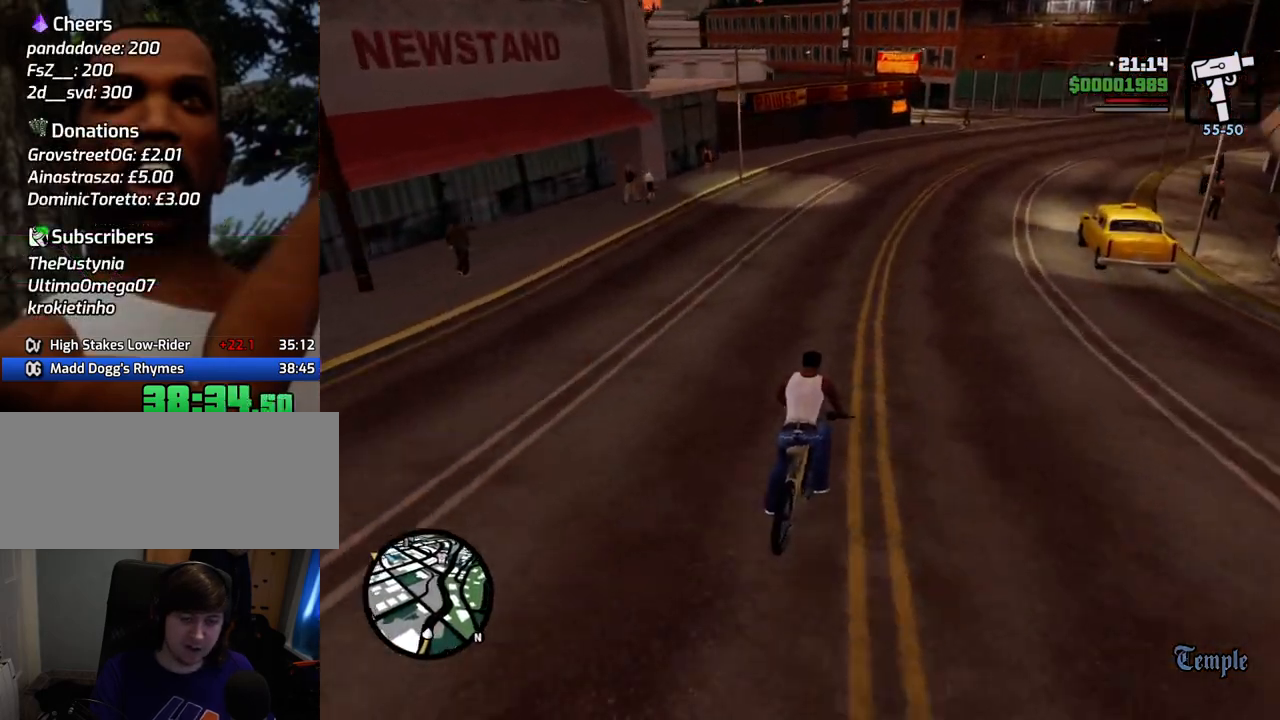
{"keys": ["d", "w"], "mouse": [], "events": [[84, "d", "up"], [418, "d", "down"]]}
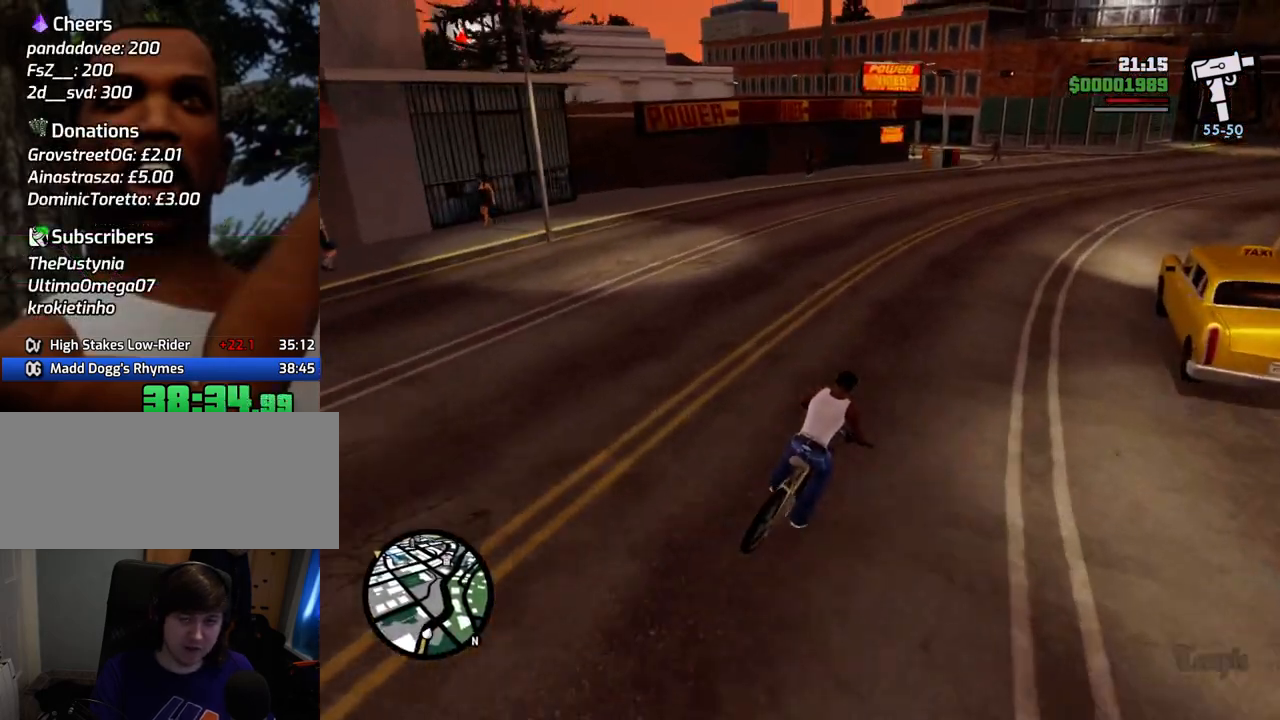
{"keys": [], "mouse": [], "events": [[50, "d", "up"], [200, "a", "down"], [284, "w", "up"], [434, "a", "up"]]}
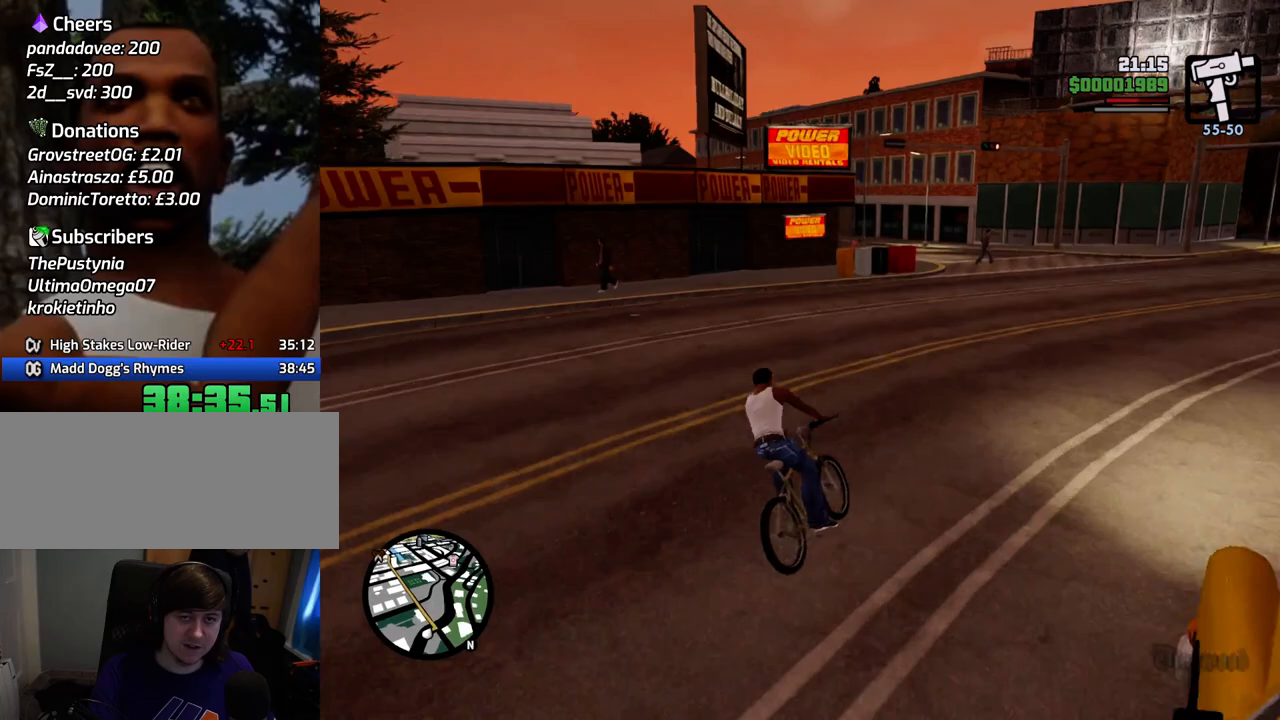
{"keys": ["a", "w"], "mouse": [], "events": [[217, "a", "down"], [451, "w", "down"]]}
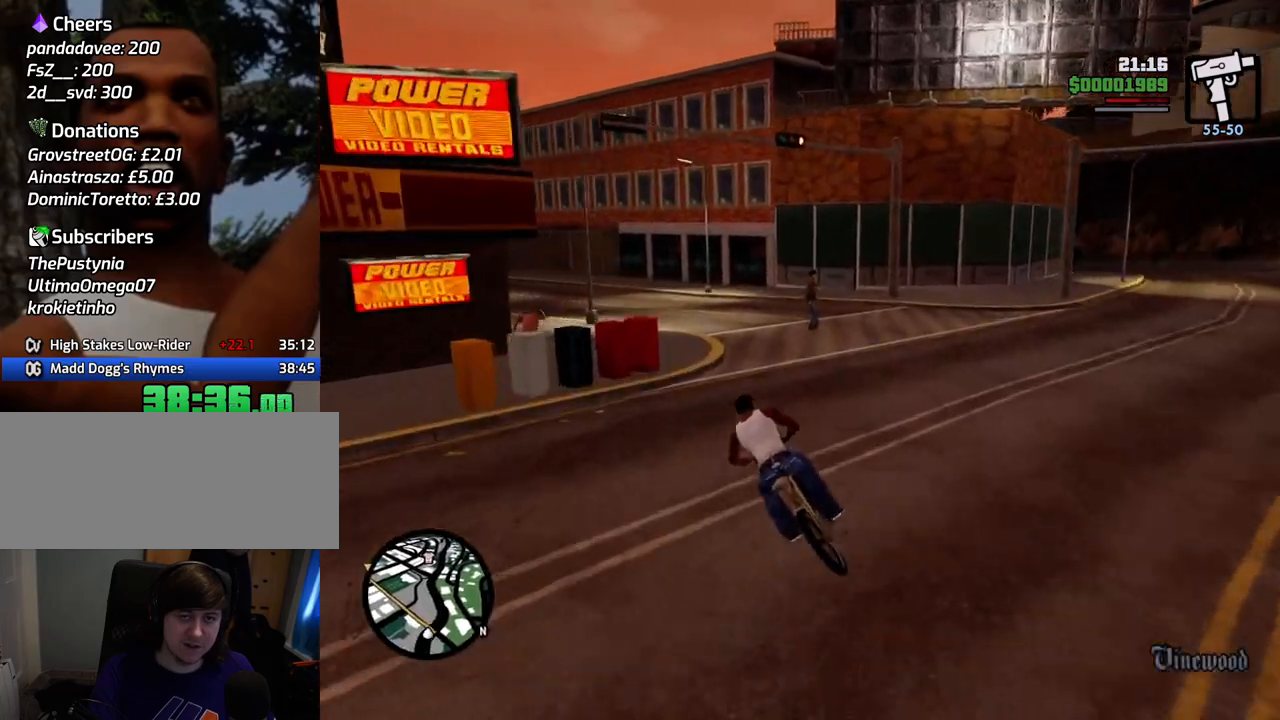
{"keys": ["a", "w"], "mouse": [], "events": [[83, "a", "up"], [184, "a", "down"]]}
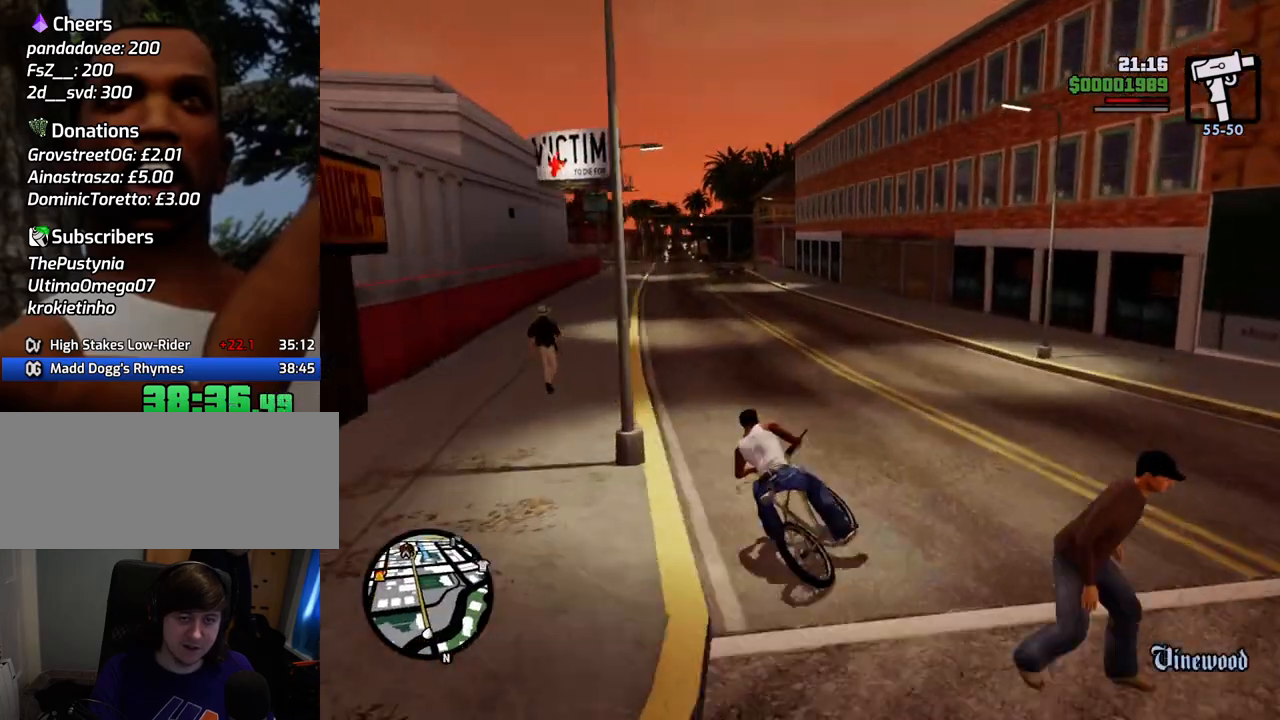
{"keys": ["w"], "mouse": [], "events": [[100, "a", "up"], [234, "a", "down"], [434, "a", "up"]]}
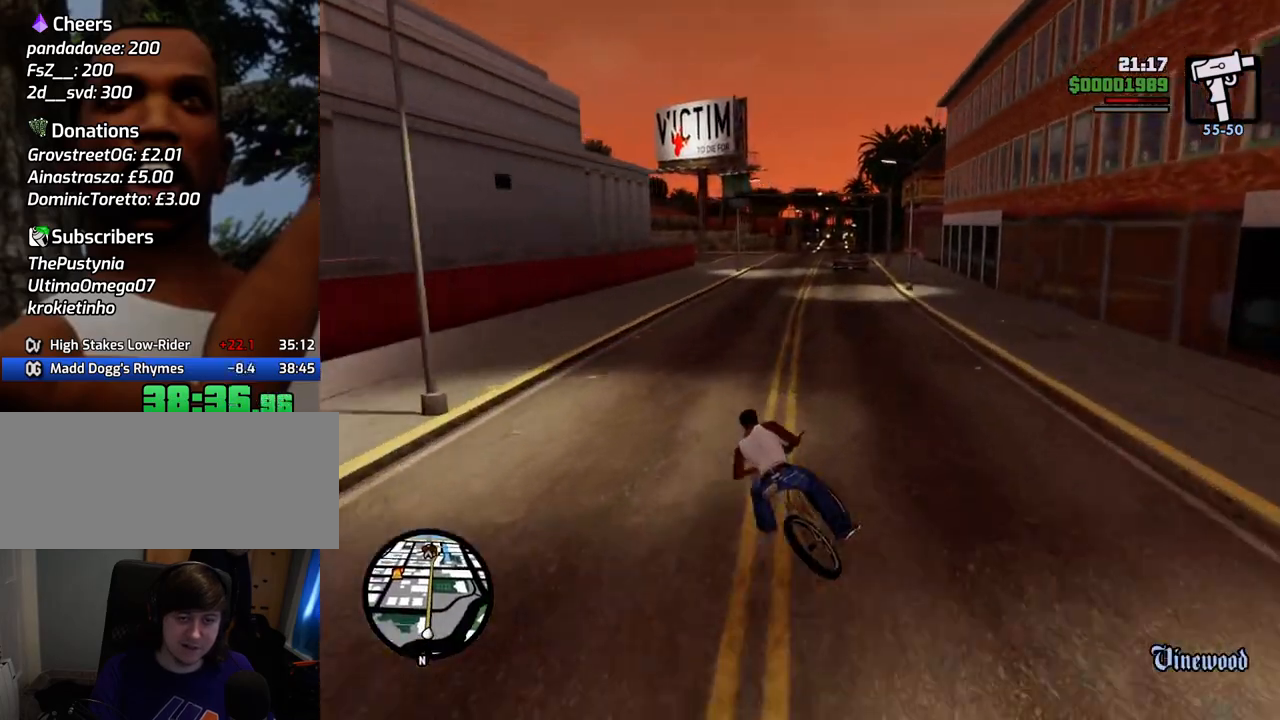
{"keys": ["w"], "mouse": [], "events": []}
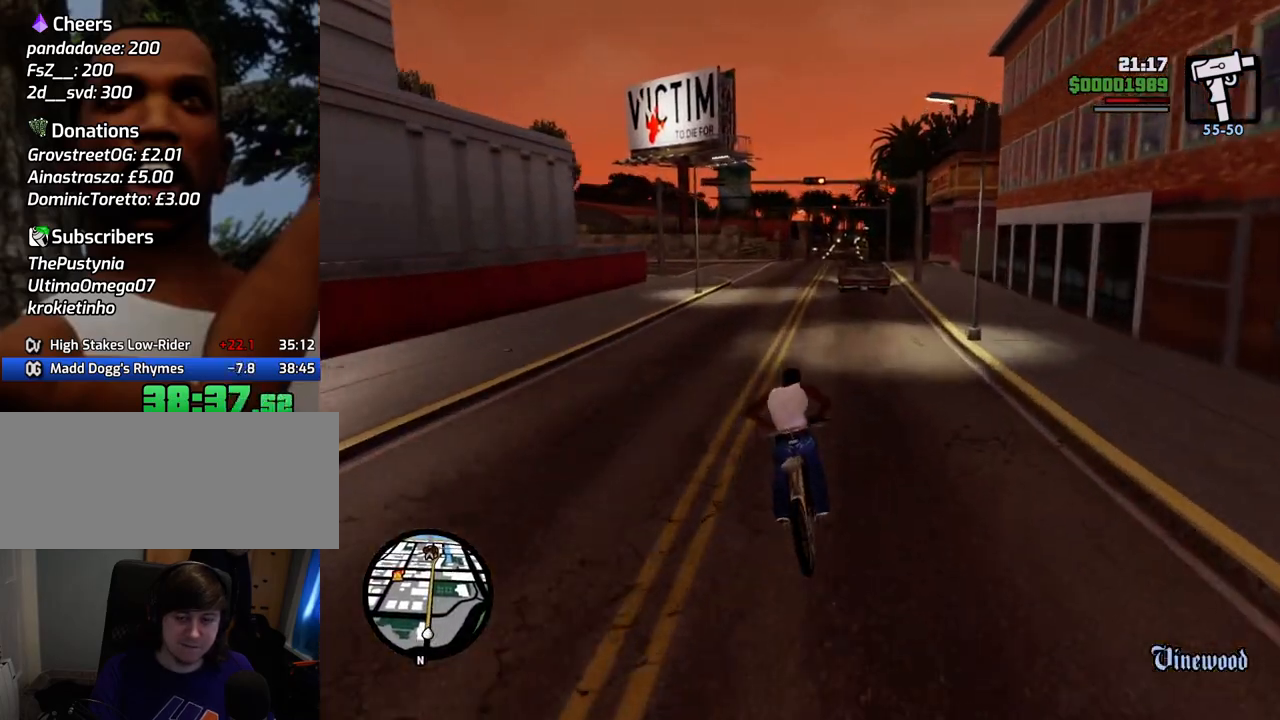
{"keys": ["w"], "mouse": [], "events": [[218, "a", "down"], [351, "a", "up"]]}
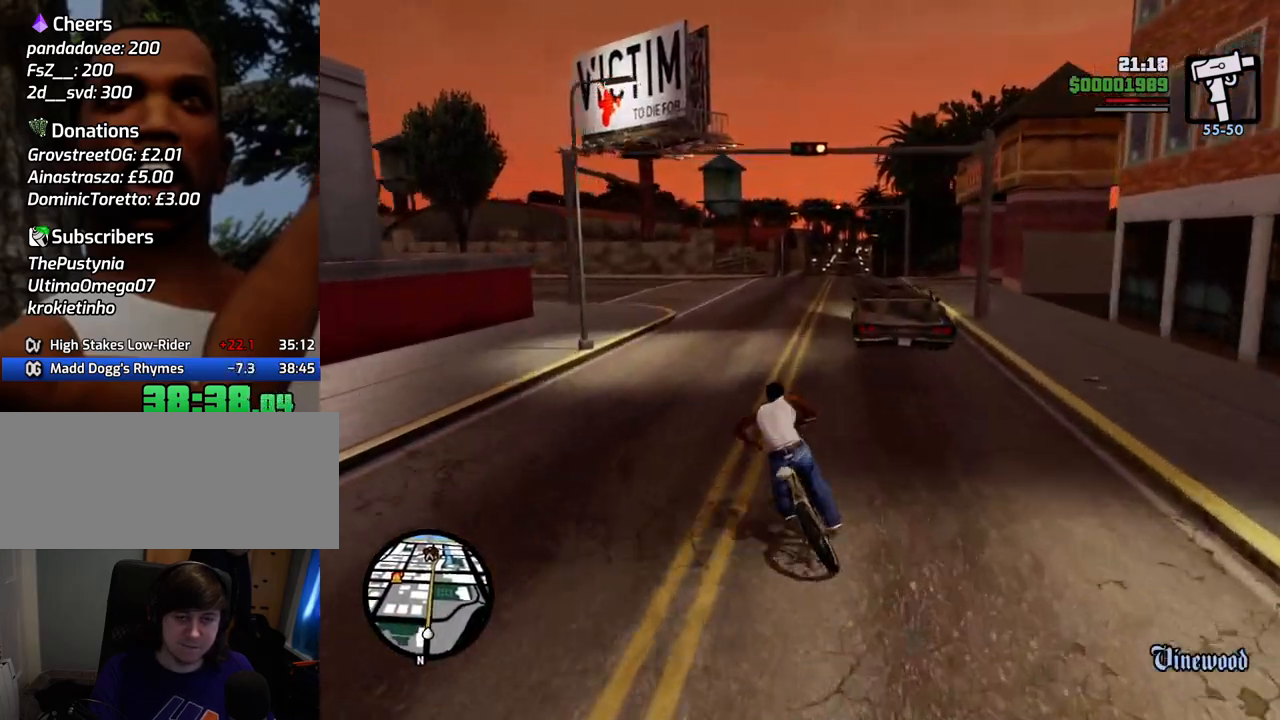
{"keys": ["w"], "mouse": [], "events": [[33, "d", "down"], [183, "d", "up"], [467, "a", "down"], [501, "a", "up"]]}
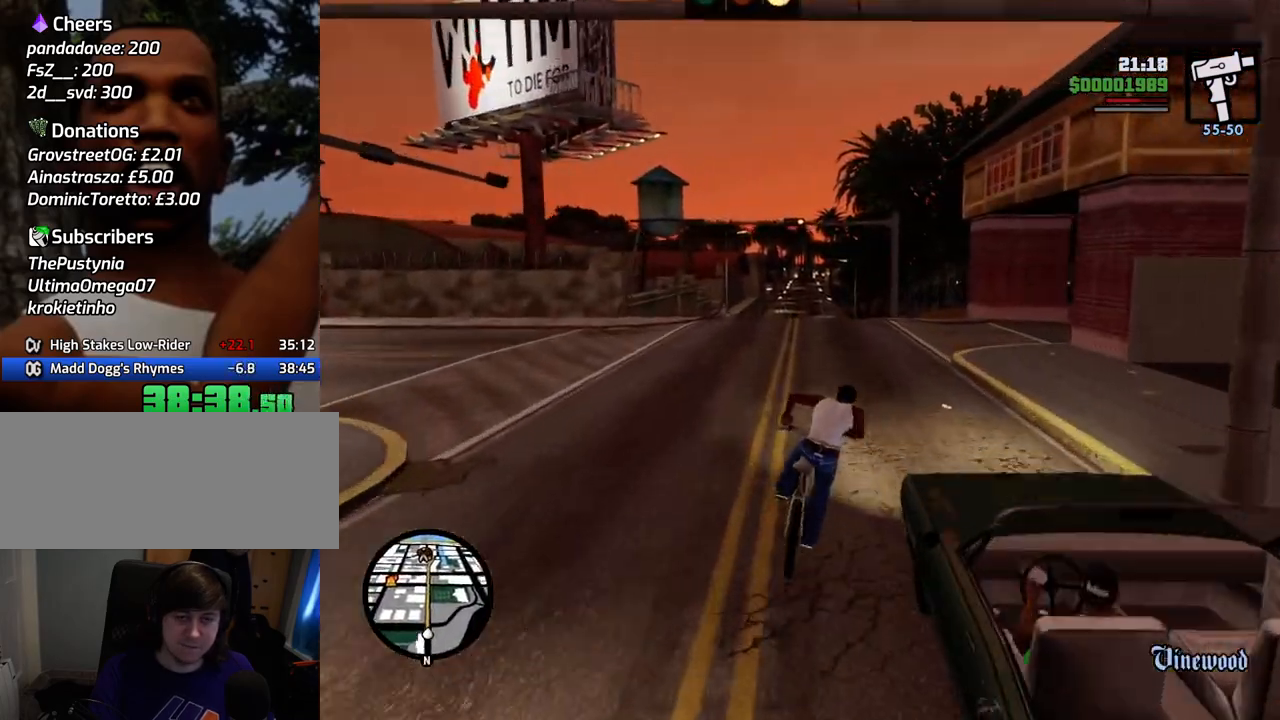
{"keys": ["w"], "mouse": [], "events": []}
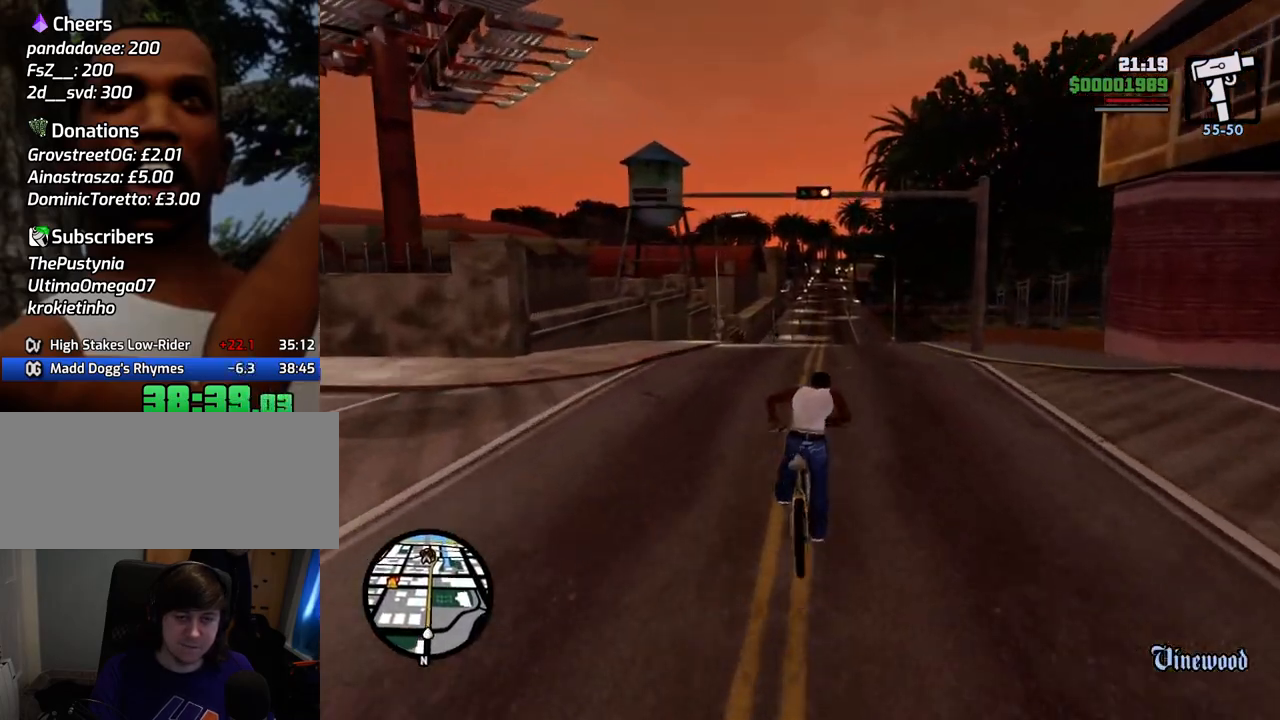
{"keys": ["w"], "mouse": [], "events": []}
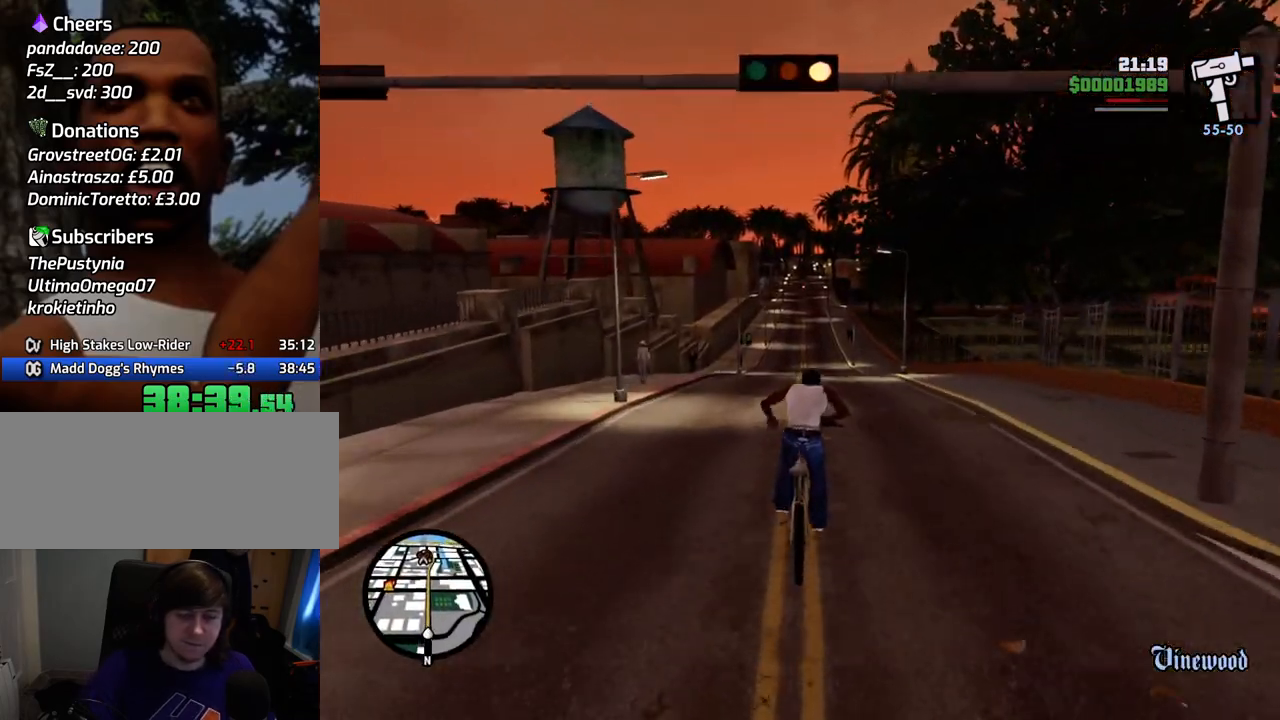
{"keys": ["w"], "mouse": [], "events": []}
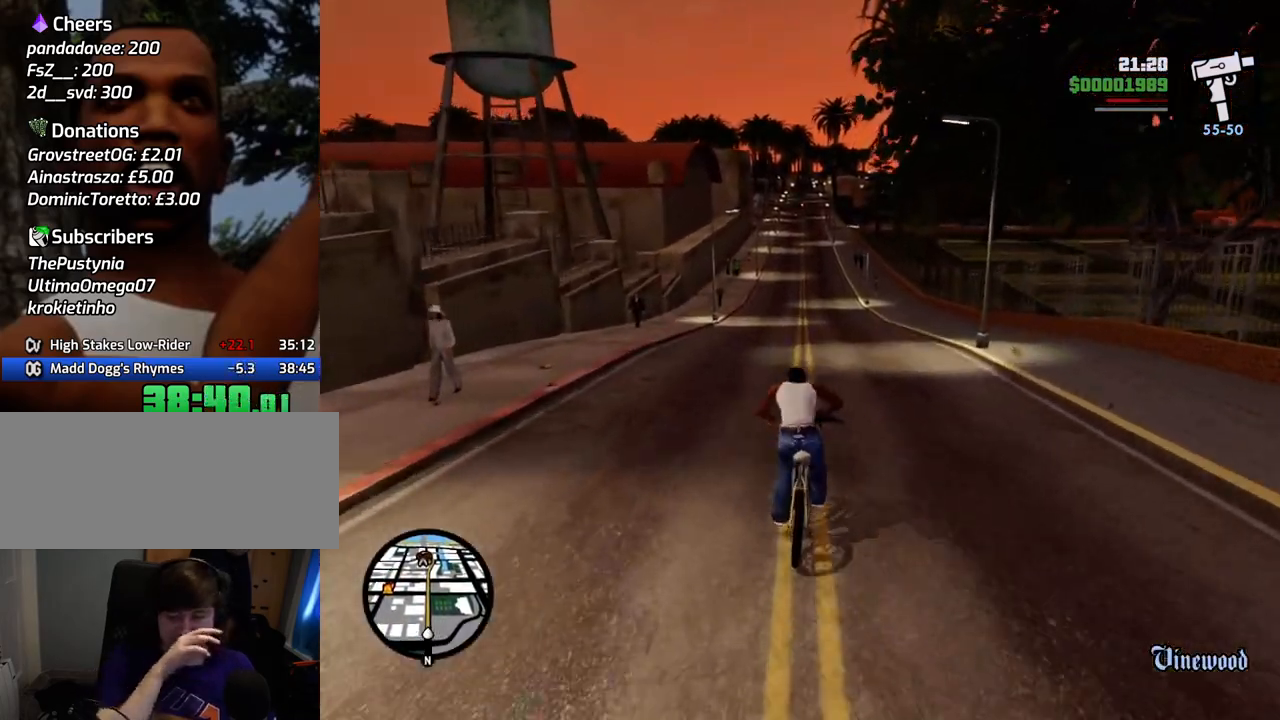
{"keys": ["w"], "mouse": [], "events": []}
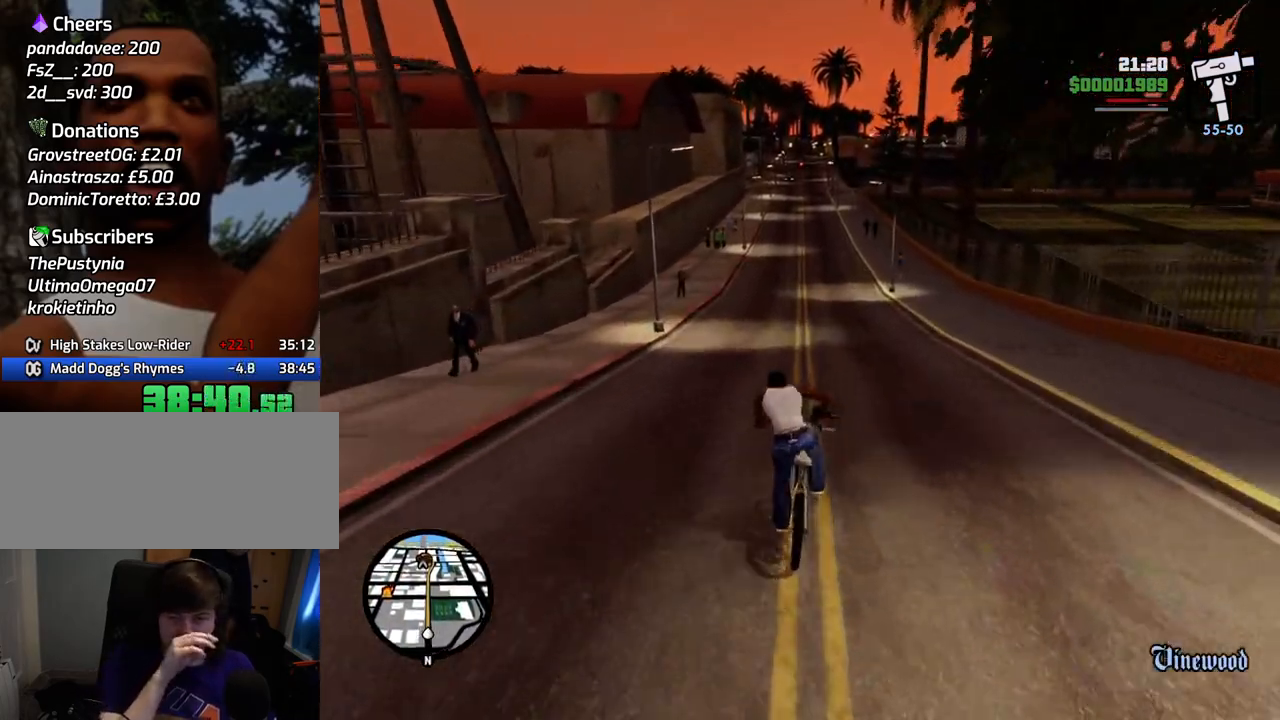
{"keys": ["w"], "mouse": [], "events": []}
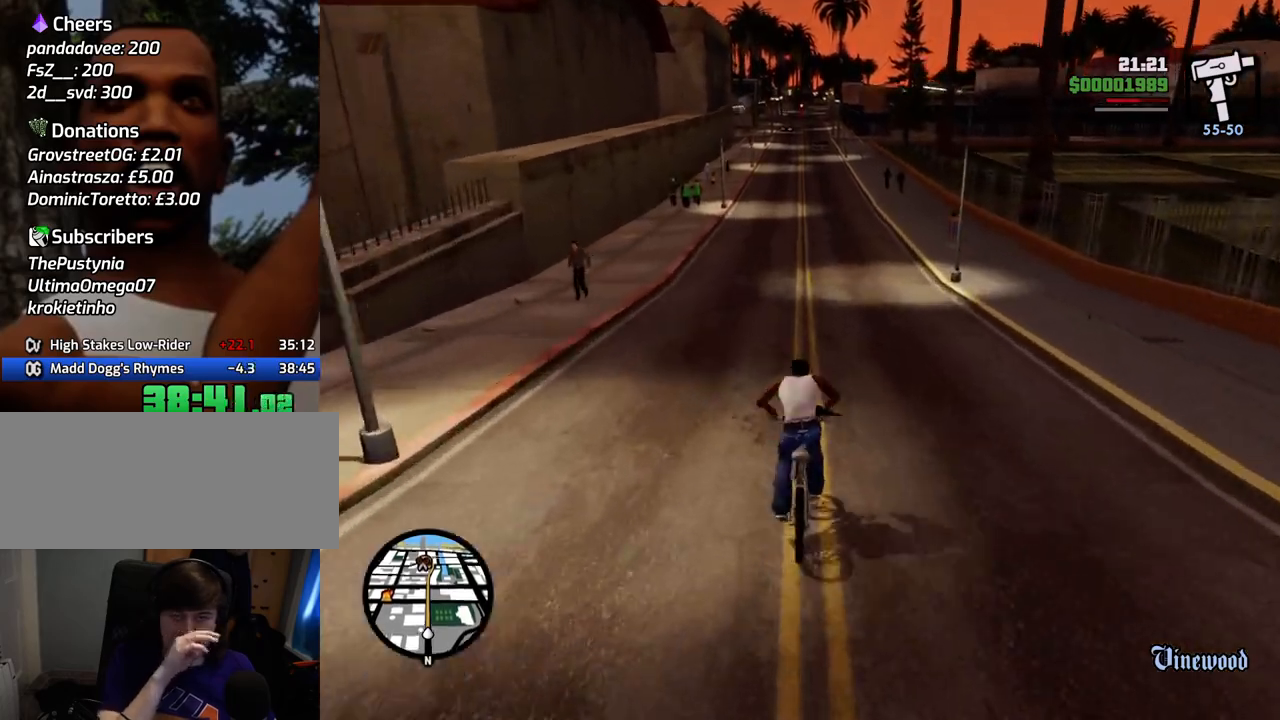
{"keys": ["w"], "mouse": [], "events": []}
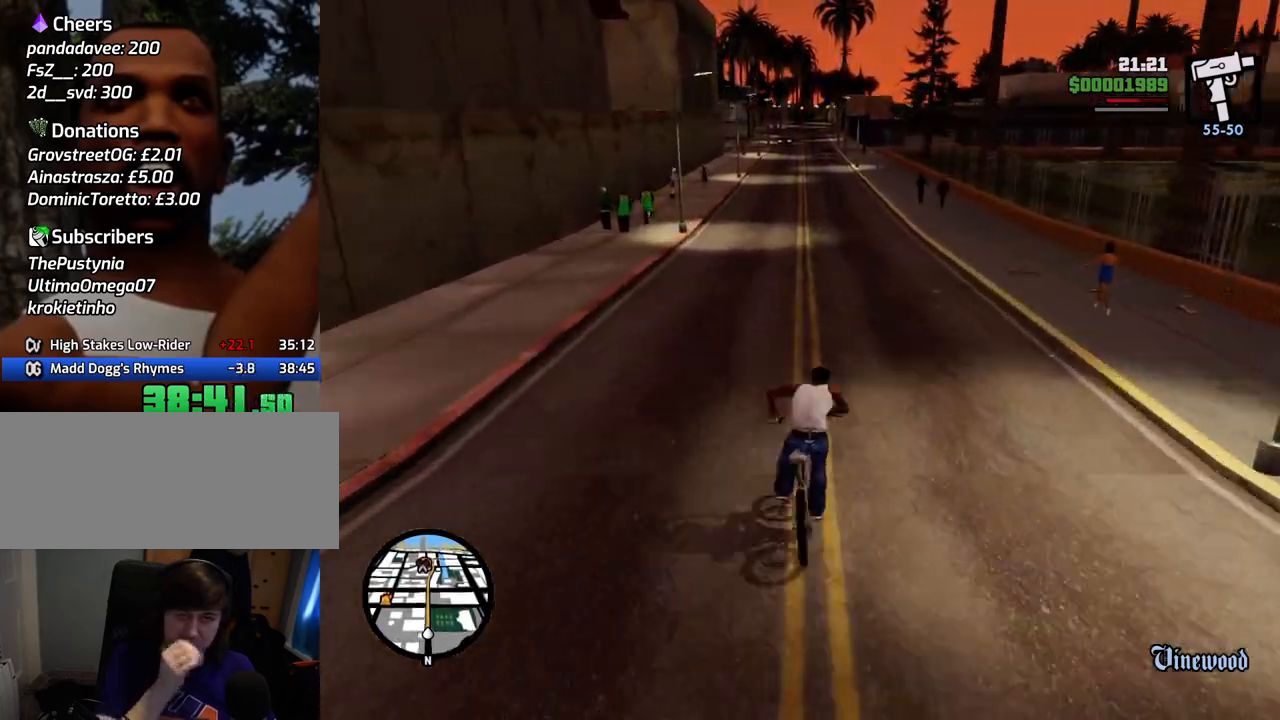
{"keys": ["w"], "mouse": [], "events": []}
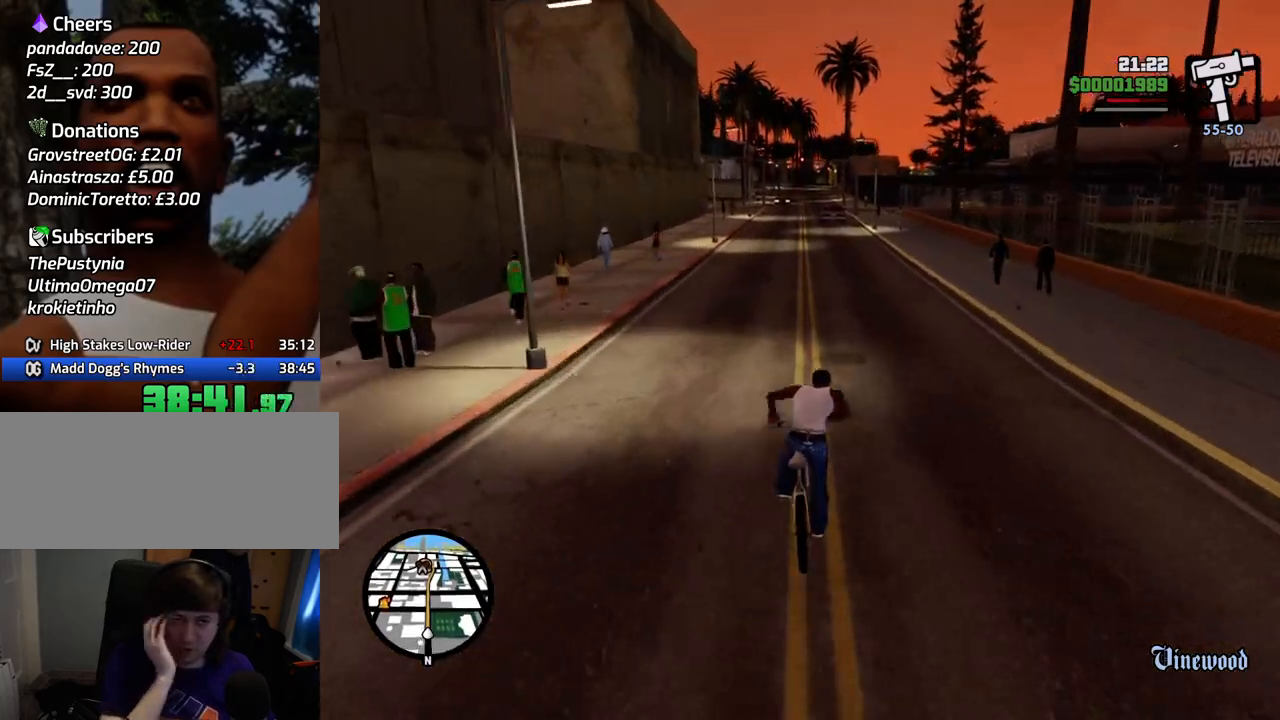
{"keys": ["w"], "mouse": [], "events": []}
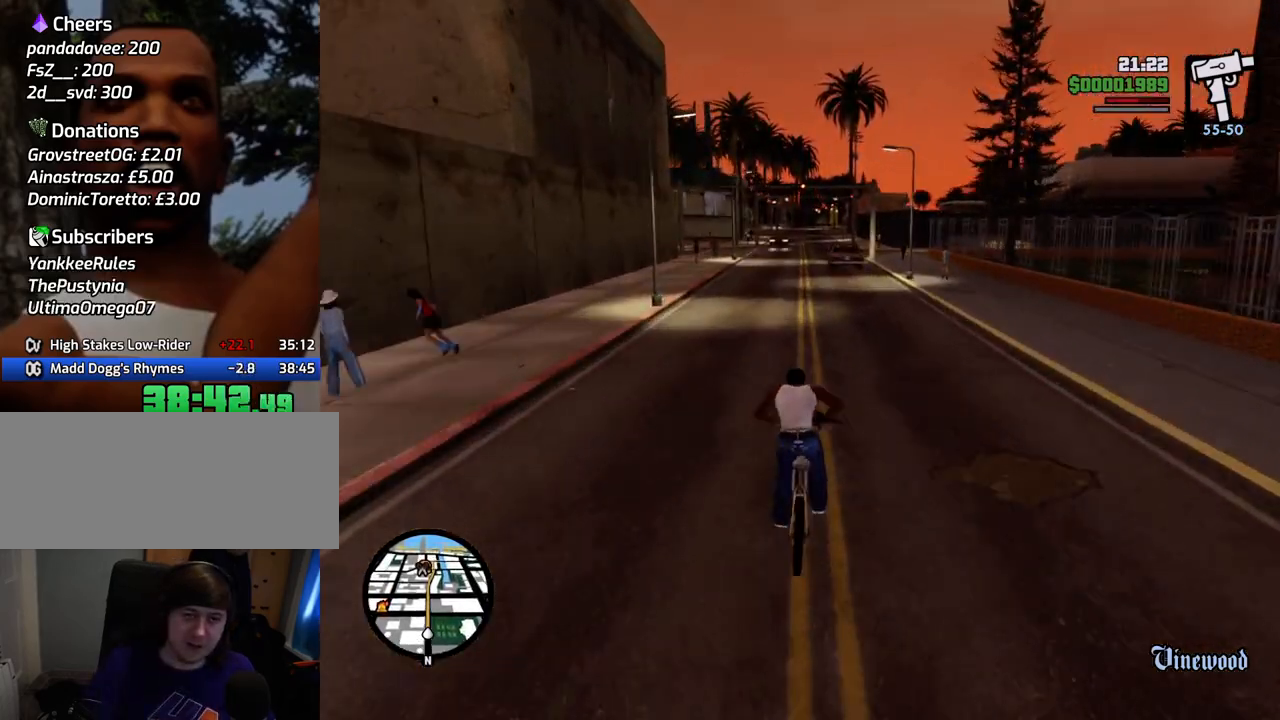
{"keys": ["w"], "mouse": [], "events": []}
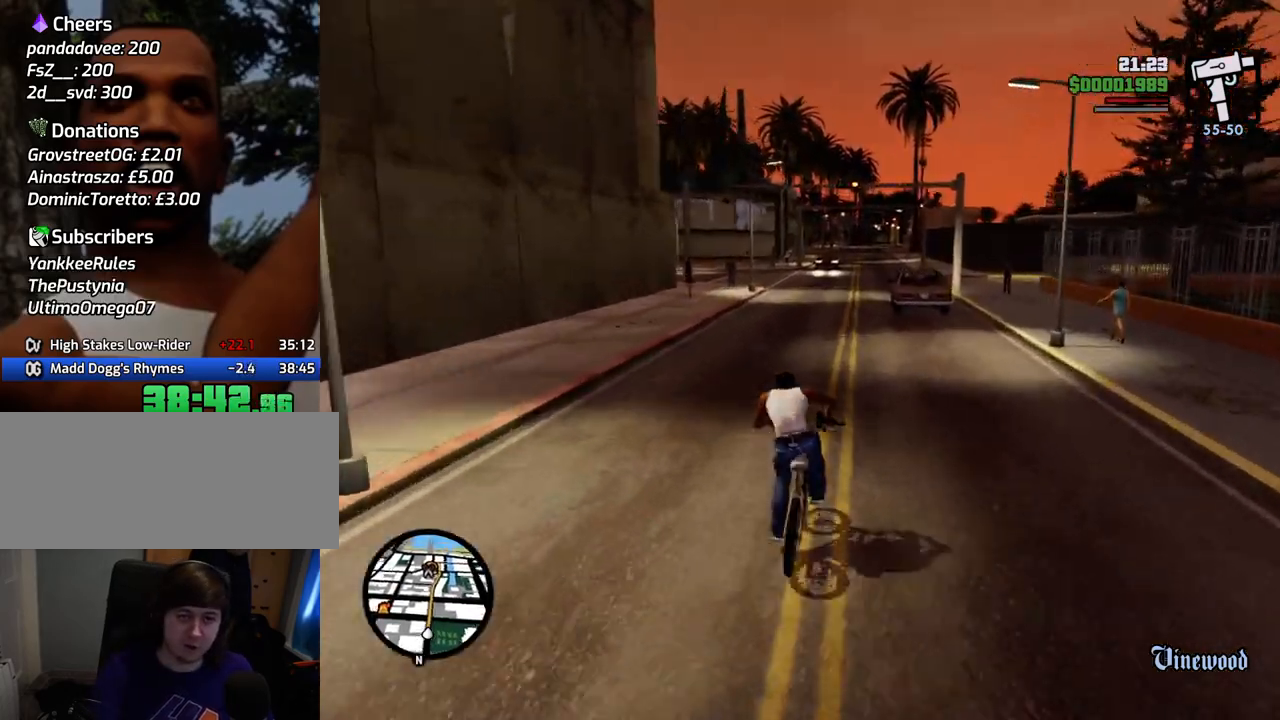
{"keys": ["w"], "mouse": [], "events": []}
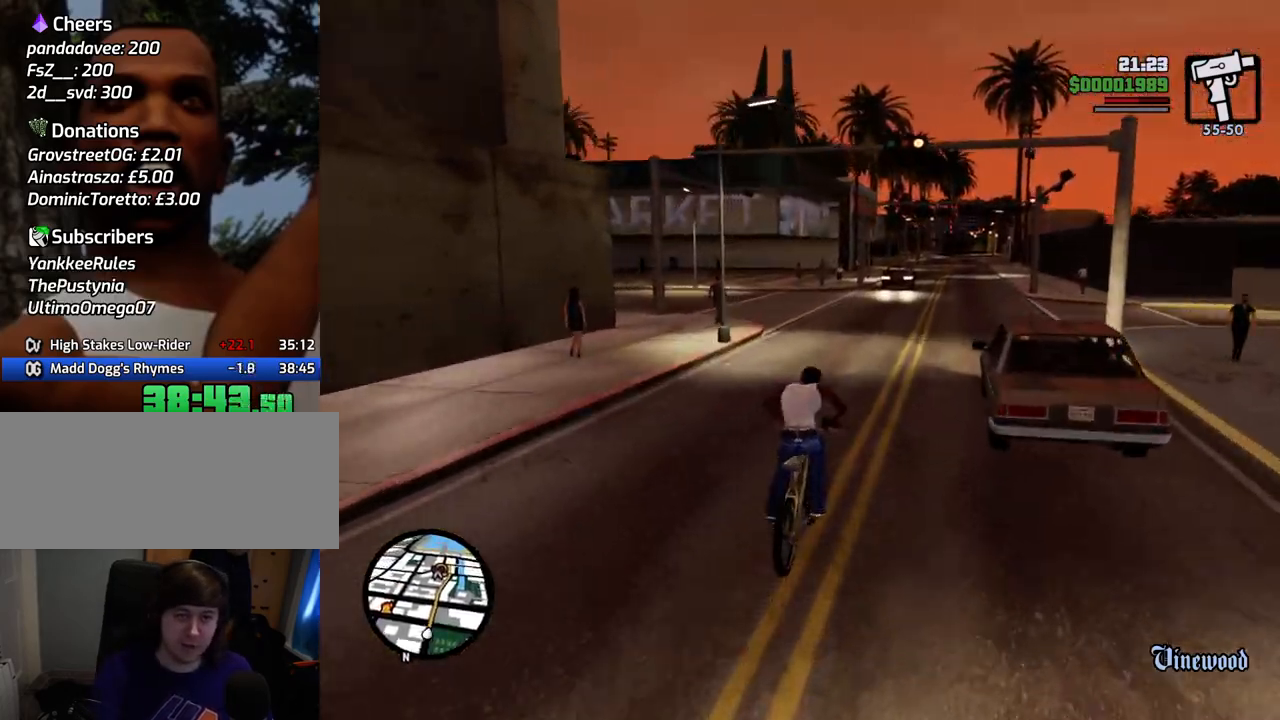
{"keys": ["5", "w"], "mouse": [], "events": [[317, "5", "down"]]}
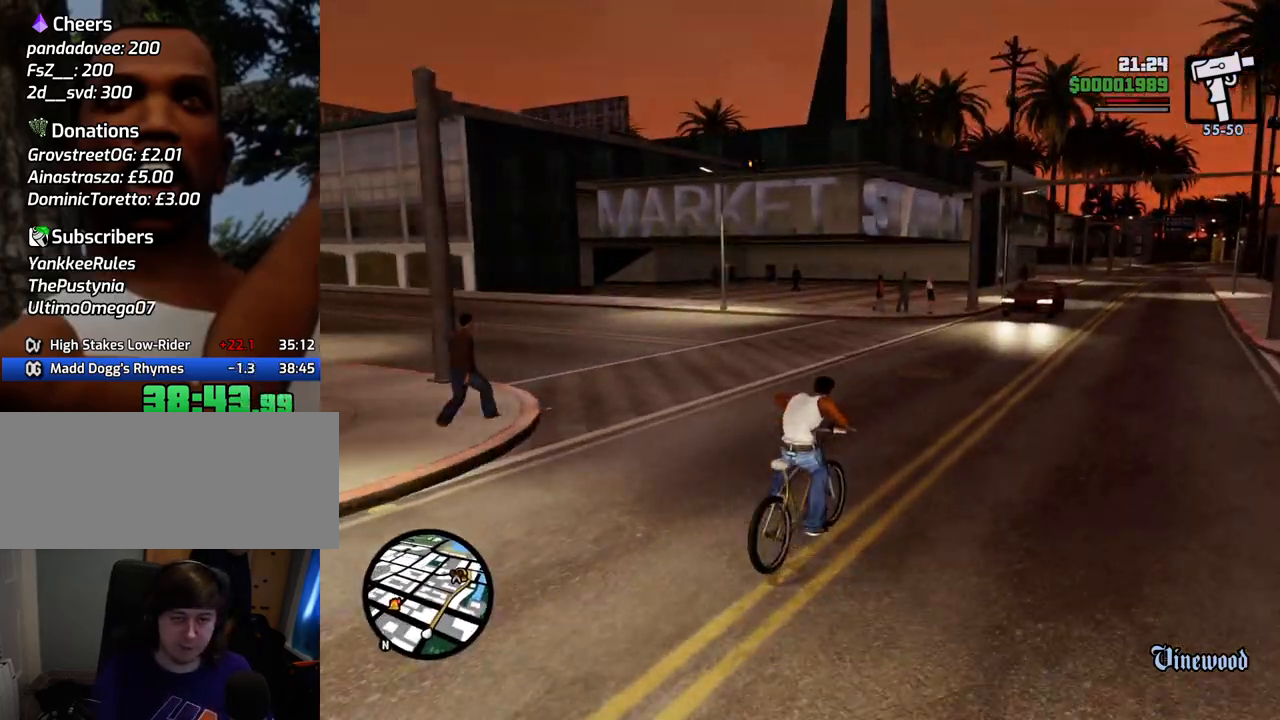
{"keys": ["w"], "mouse": [], "events": [[334, "5", "up"], [417, "d", "down"], [468, "d", "up"]]}
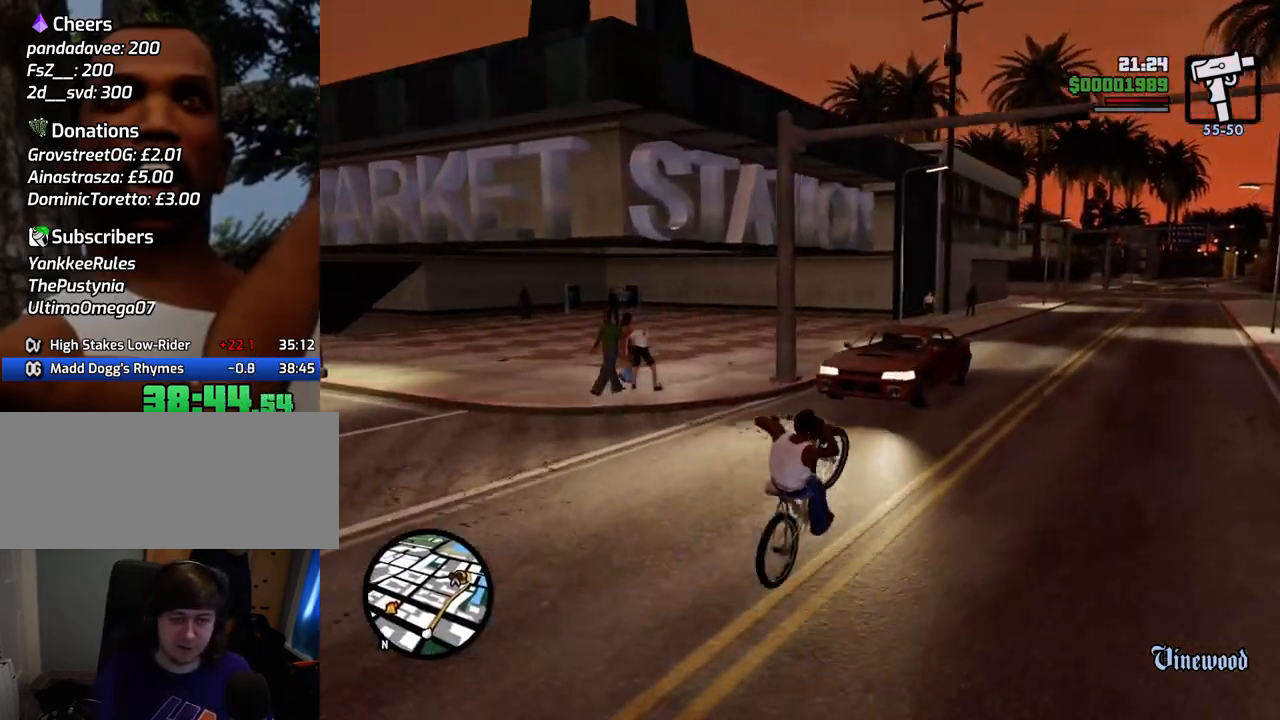
{"keys": ["w"], "mouse": [], "events": [[50, "5", "down"], [200, "5", "up"], [334, "5", "down"], [468, "5", "up"]]}
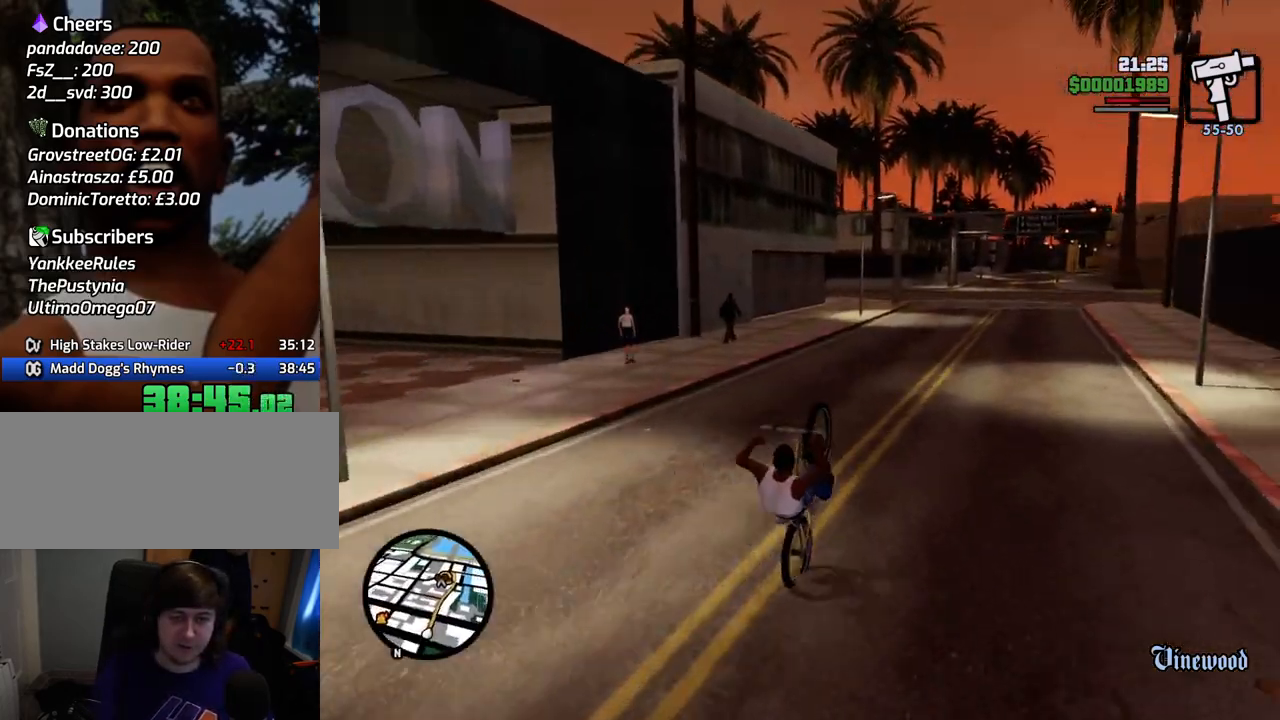
{"keys": ["2", "w"], "mouse": [], "events": [[217, "2", "down"]]}
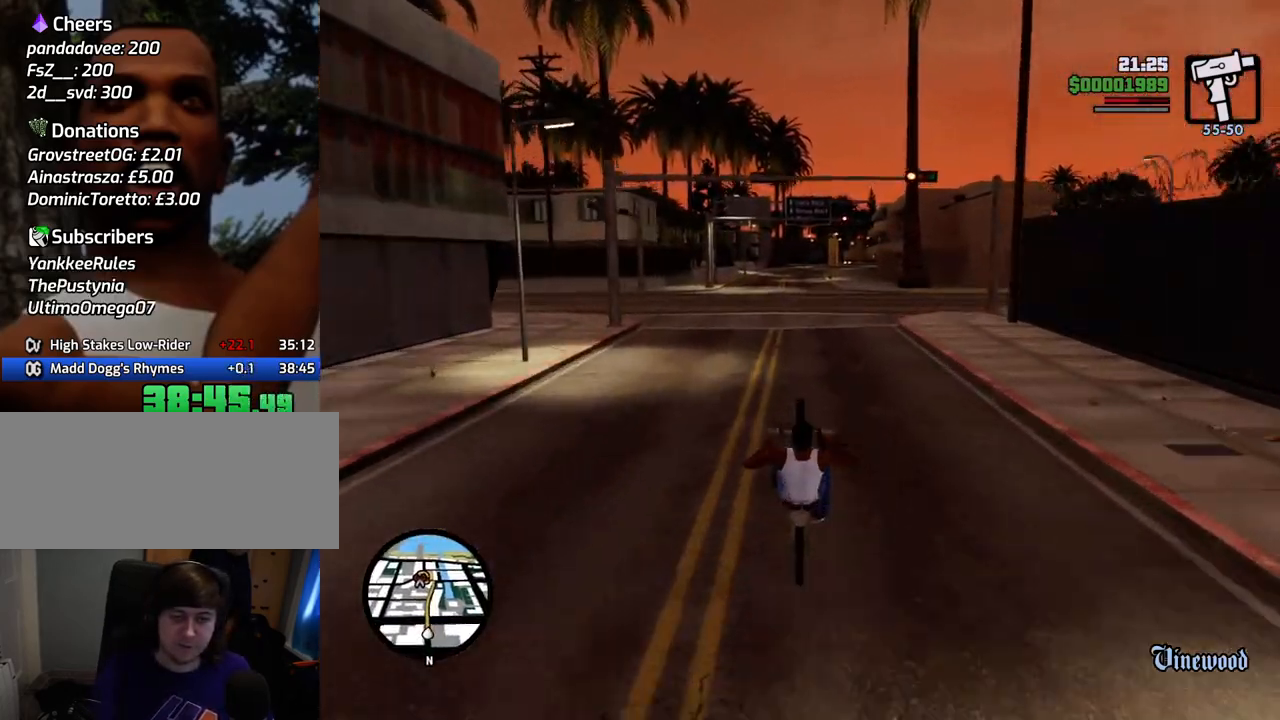
{"keys": ["w"], "mouse": [], "events": [[468, "2", "up"]]}
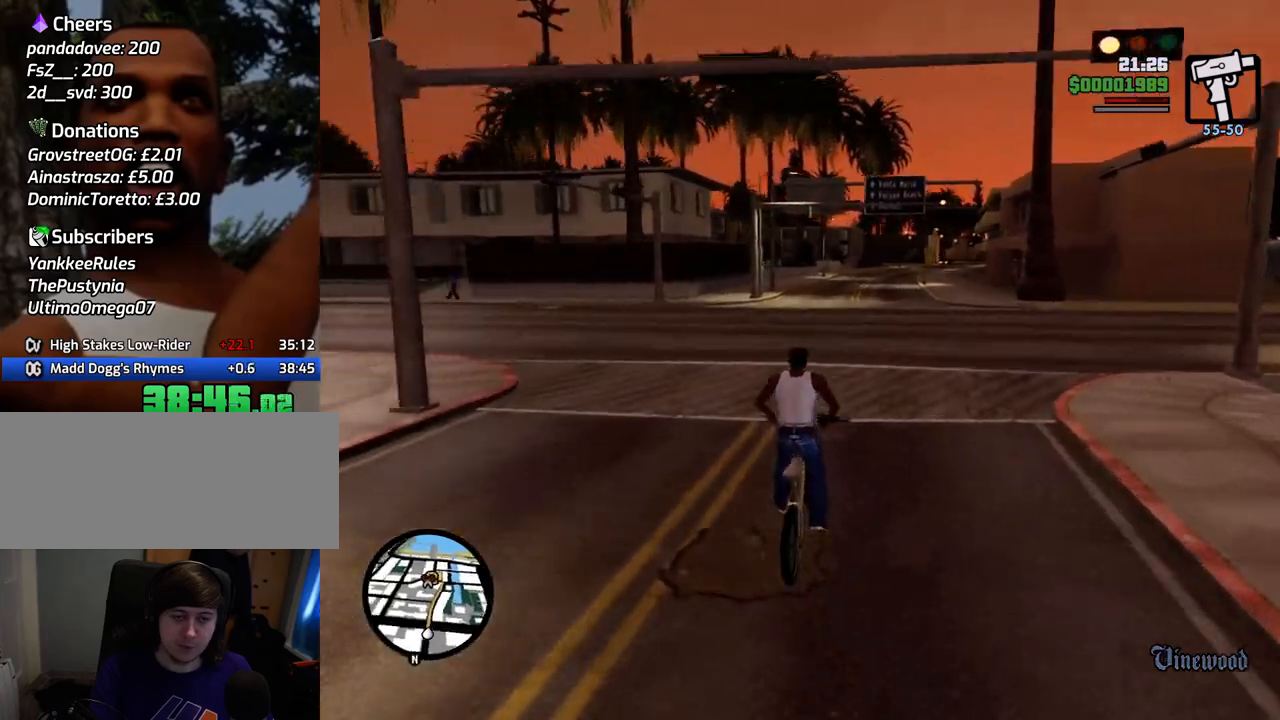
{"keys": ["5", "w"], "mouse": [], "events": [[150, "5", "down"]]}
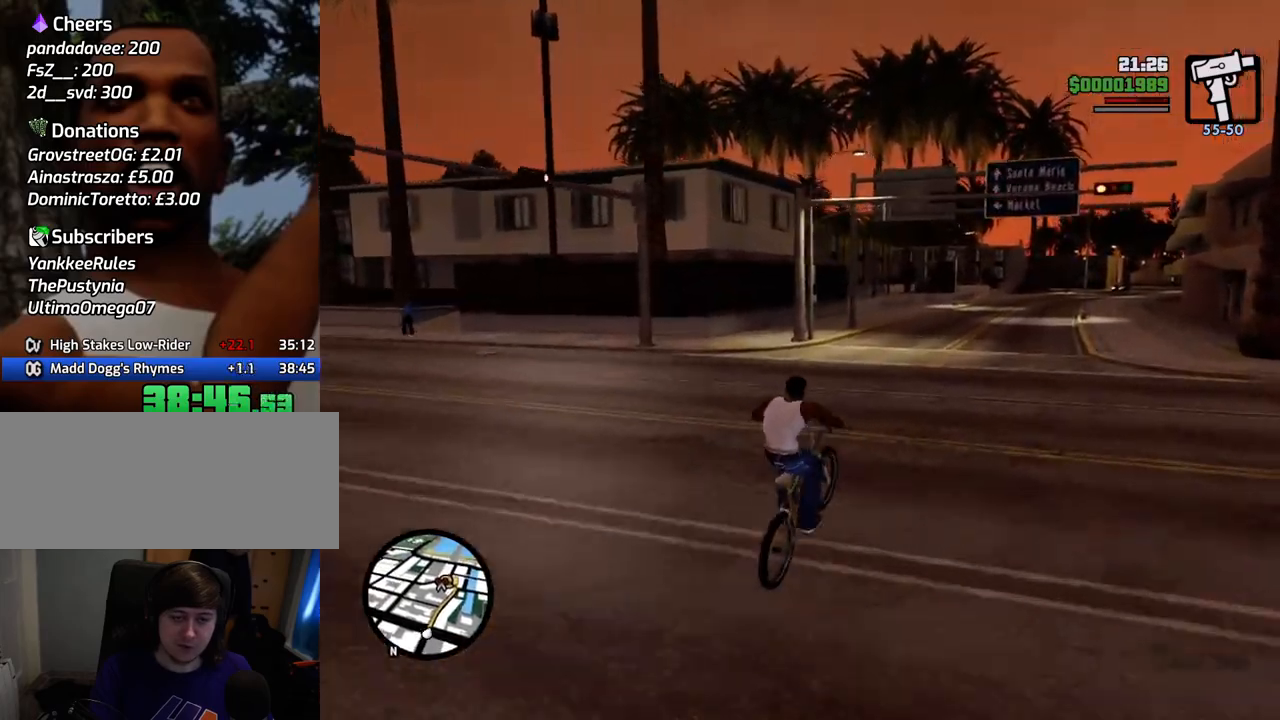
{"keys": ["2", "w"], "mouse": [], "events": [[67, "5", "up"], [167, "5", "down"], [250, "5", "up"], [451, "2", "down"]]}
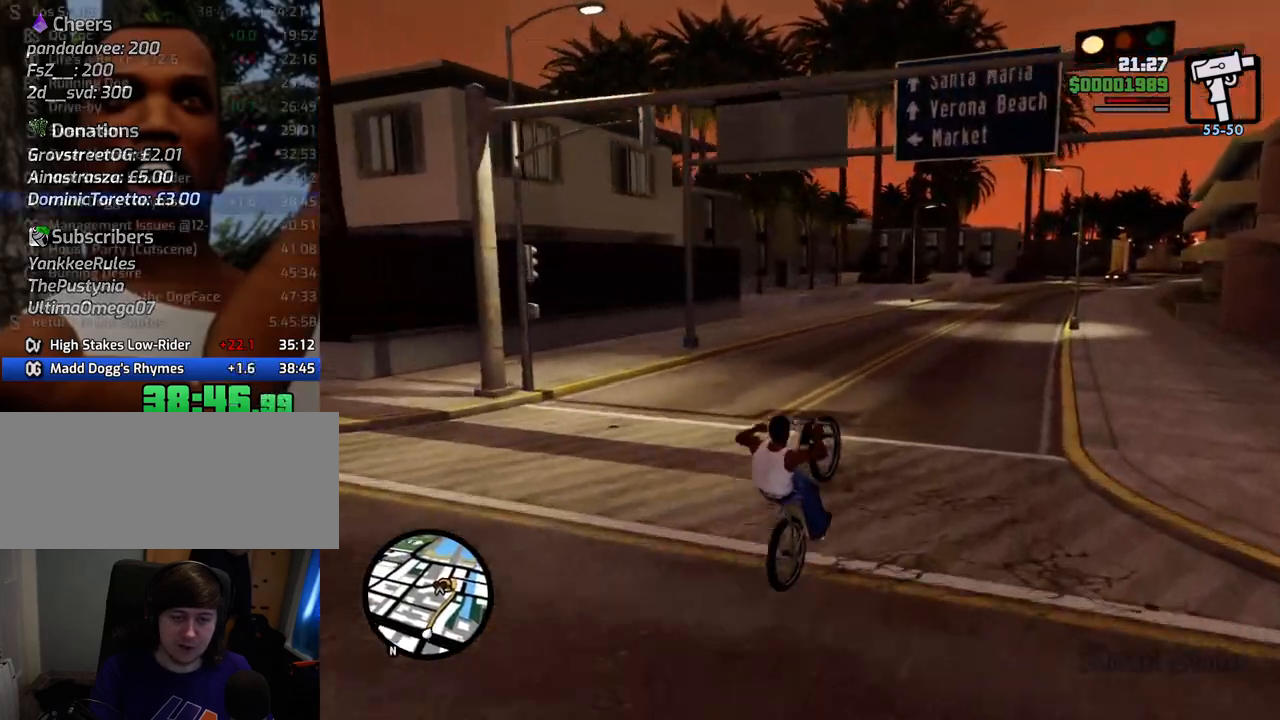
{"keys": ["w"], "mouse": [], "events": [[317, "2", "up"]]}
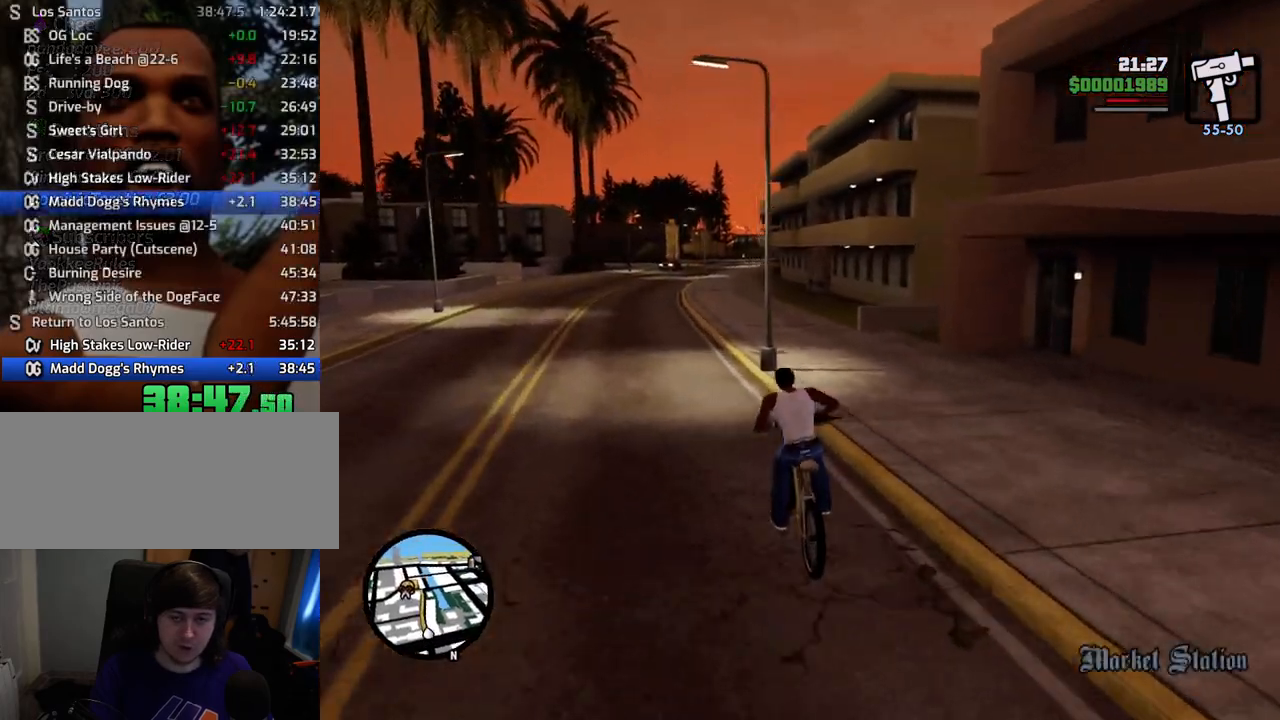
{"keys": ["w"], "mouse": [], "events": [[201, "a", "down"], [234, "a", "up"]]}
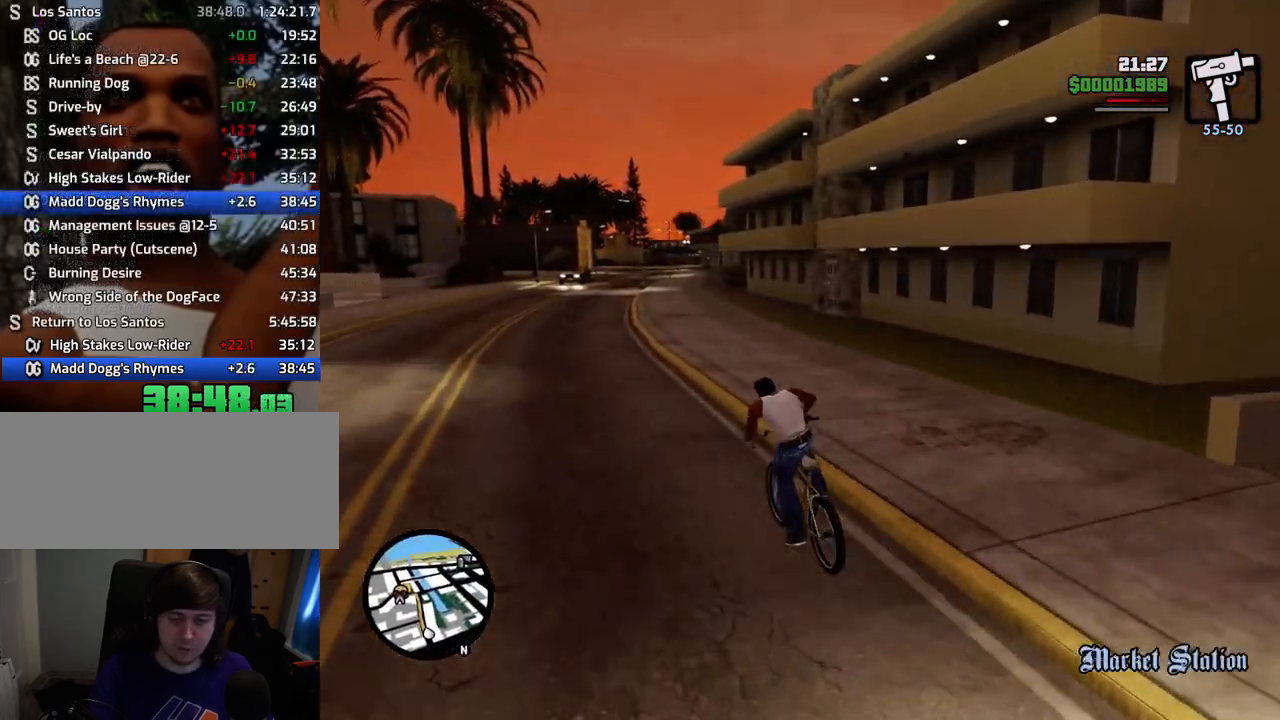
{"keys": ["d", "w"], "mouse": [], "events": [[485, "d", "down"]]}